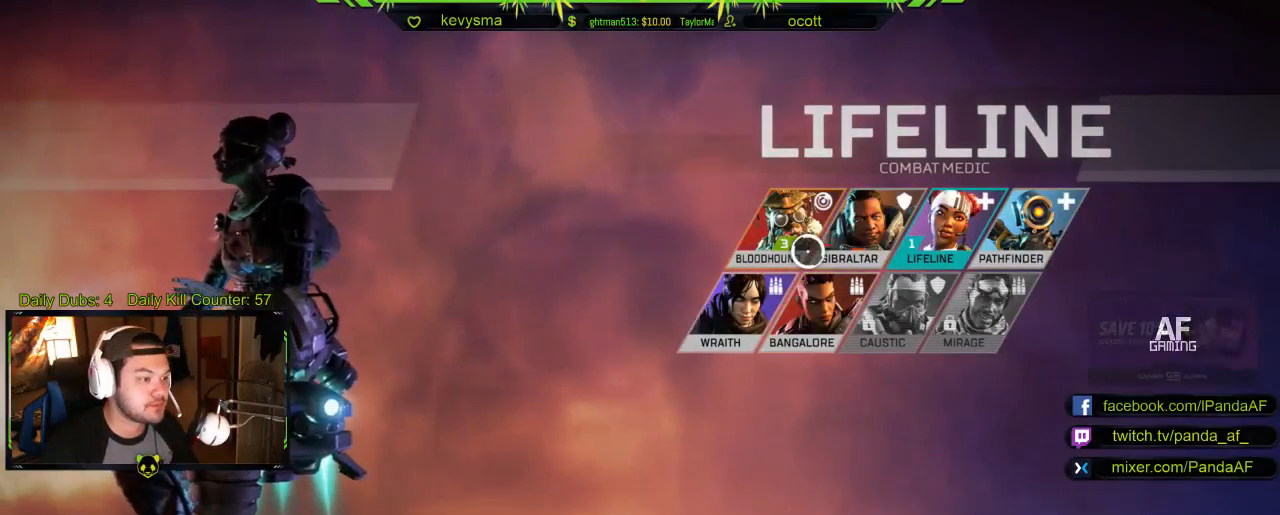
Gameplay with a controller (Xbox layout); each line is a JSON object with the inputs held at the frame after it. "events" lists button and stick changes between this image and that frame as [ms after this image, input, new state], when the widget could be followed in between.
{"buttons": [], "left_stick": "center", "right_stick": "center", "events": [[217, "left_stick", "center"]]}
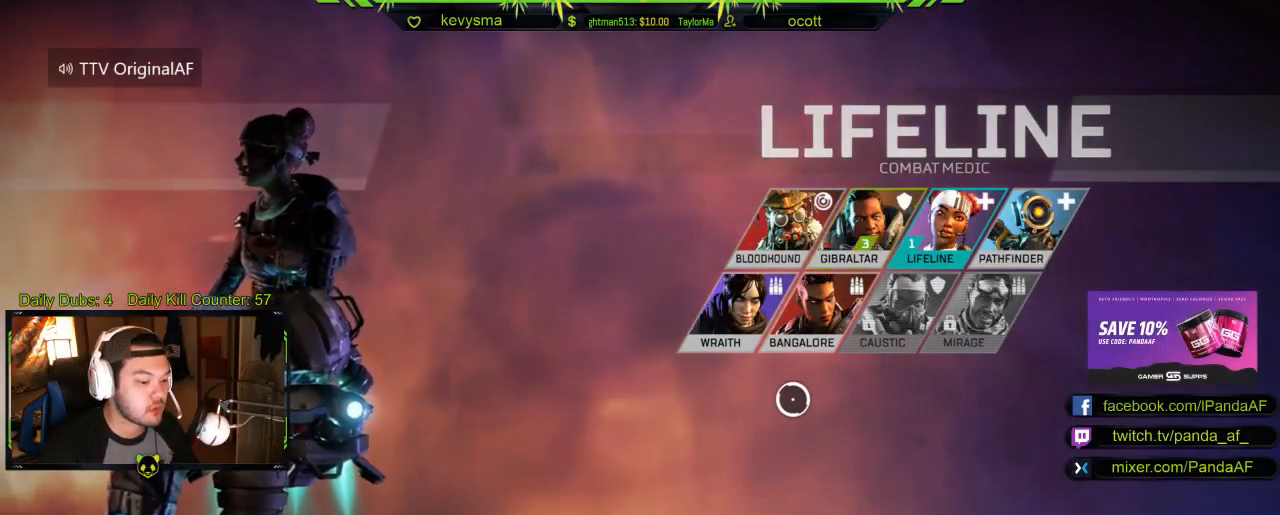
{"buttons": [], "left_stick": "center", "right_stick": "center", "events": [[117, "right_stick", "down"], [383, "right_stick", "center"]]}
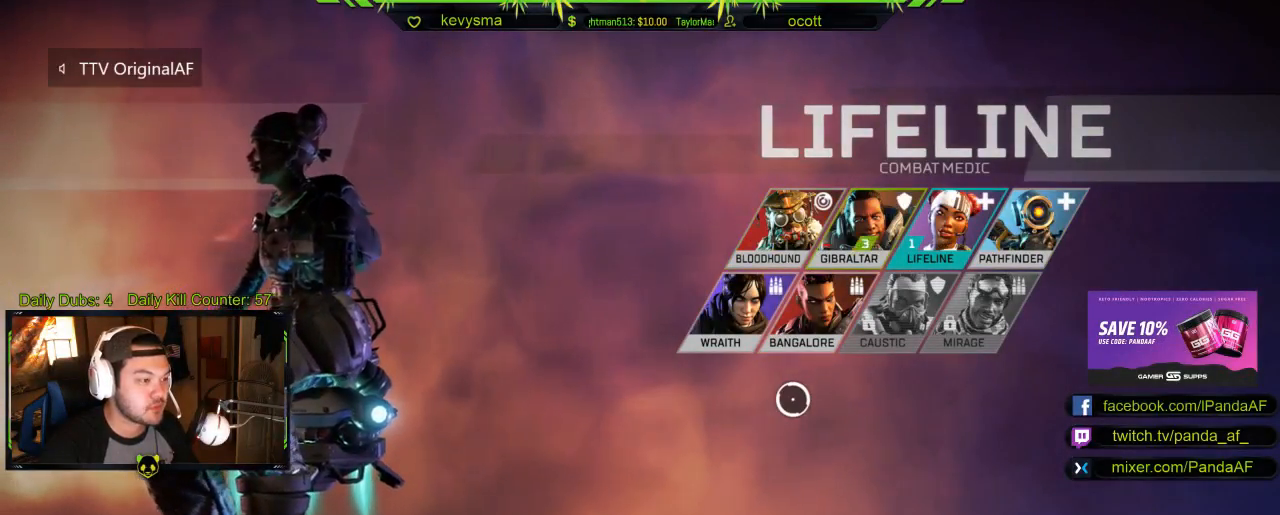
{"buttons": [], "left_stick": "up-left", "right_stick": "center", "events": [[50, "left_stick", "right"], [250, "left_stick", "center"], [350, "left_stick", "up-left"]]}
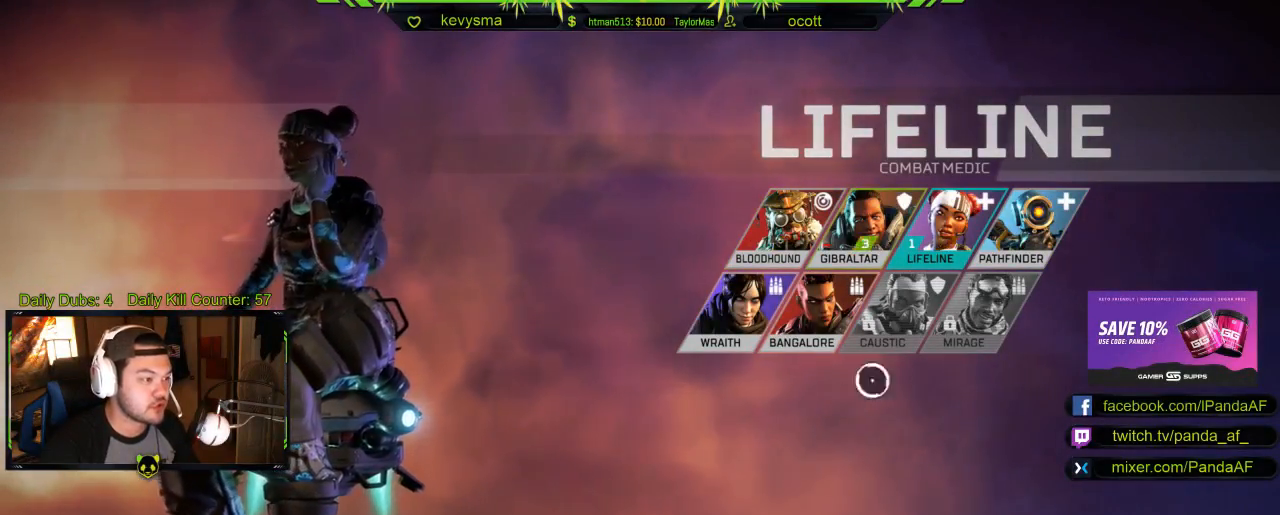
{"buttons": [], "left_stick": "up", "right_stick": "center", "events": [[50, "left_stick", "center"], [433, "left_stick", "up"]]}
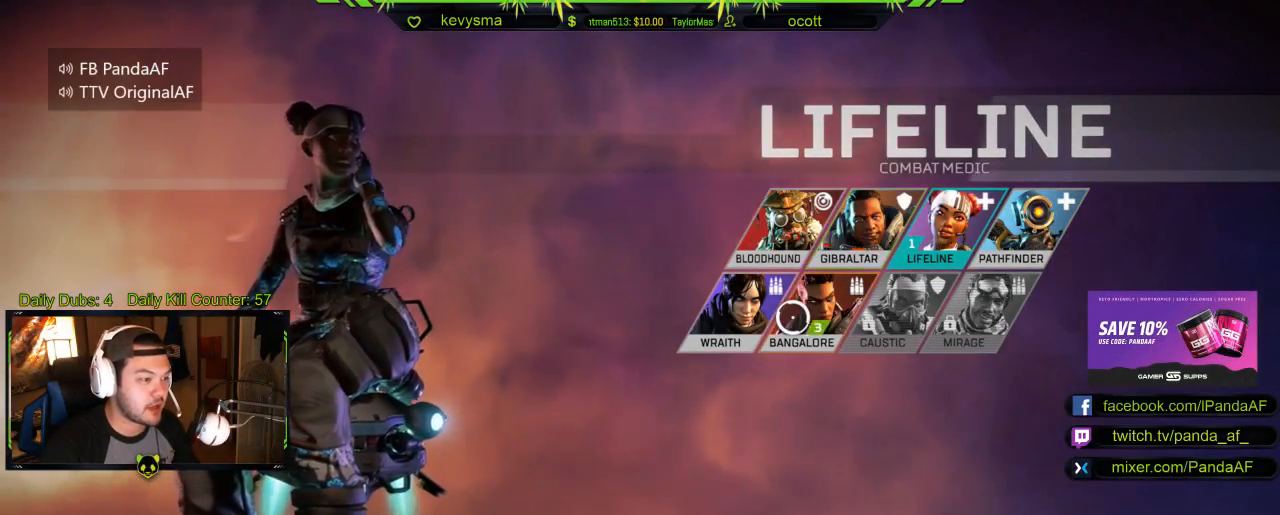
{"buttons": [], "left_stick": "center", "right_stick": "center", "events": [[50, "left_stick", "up-left"], [150, "left_stick", "center"]]}
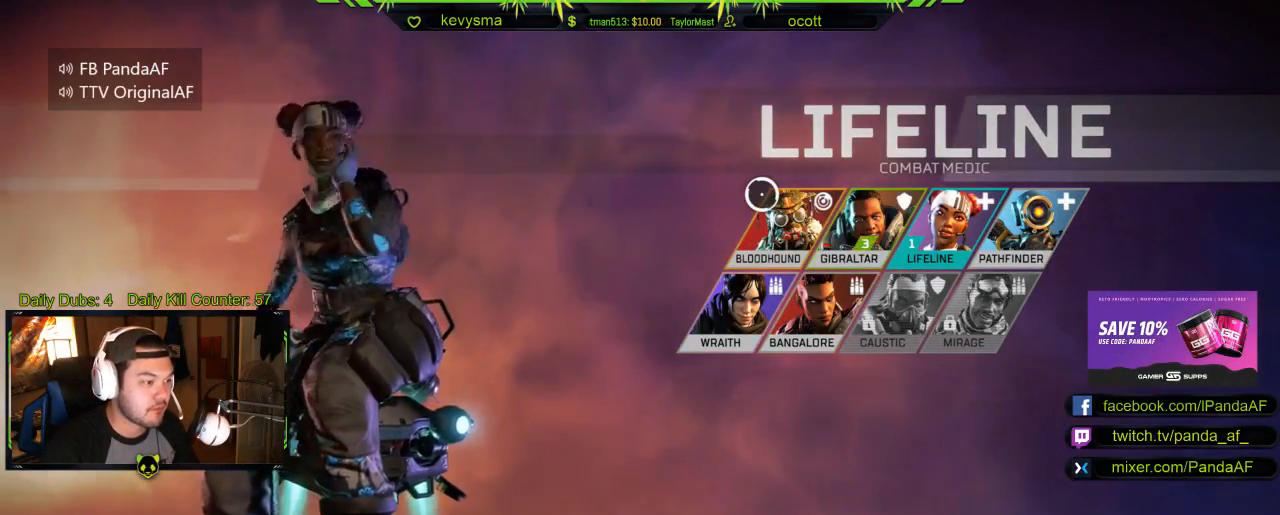
{"buttons": [], "left_stick": "center", "right_stick": "center", "events": [[83, "left_stick", "down-right"], [217, "left_stick", "center"]]}
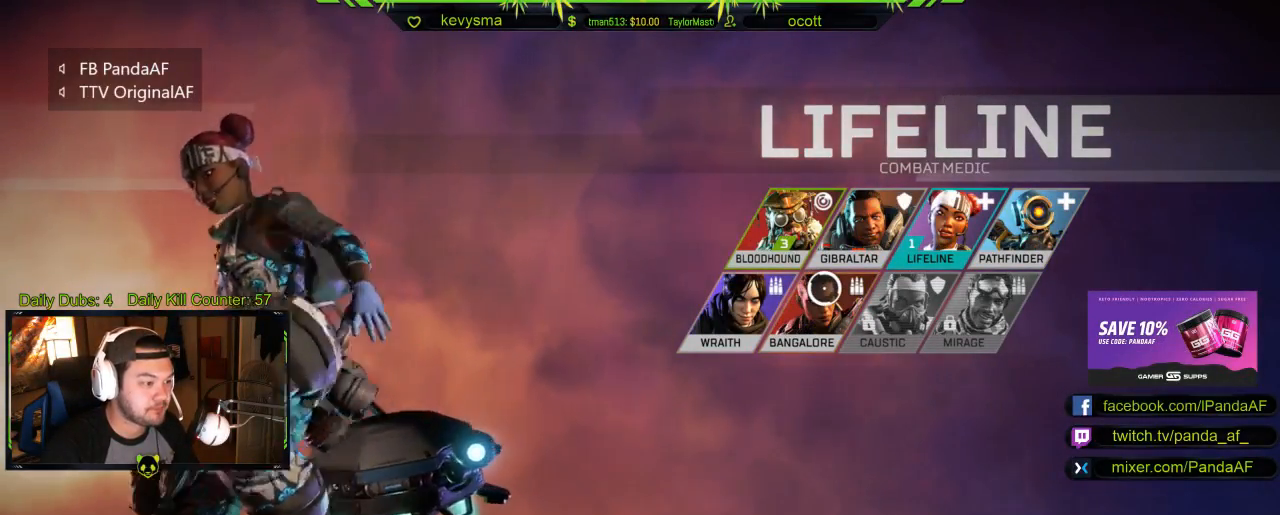
{"buttons": [], "left_stick": "center", "right_stick": "center", "events": []}
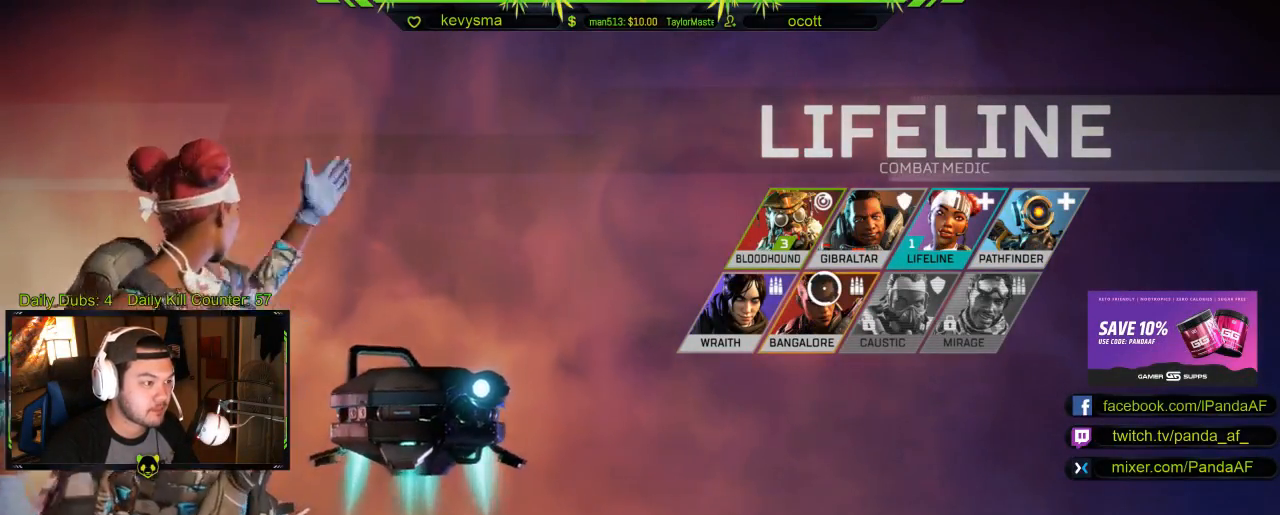
{"buttons": [], "left_stick": "center", "right_stick": "center", "events": []}
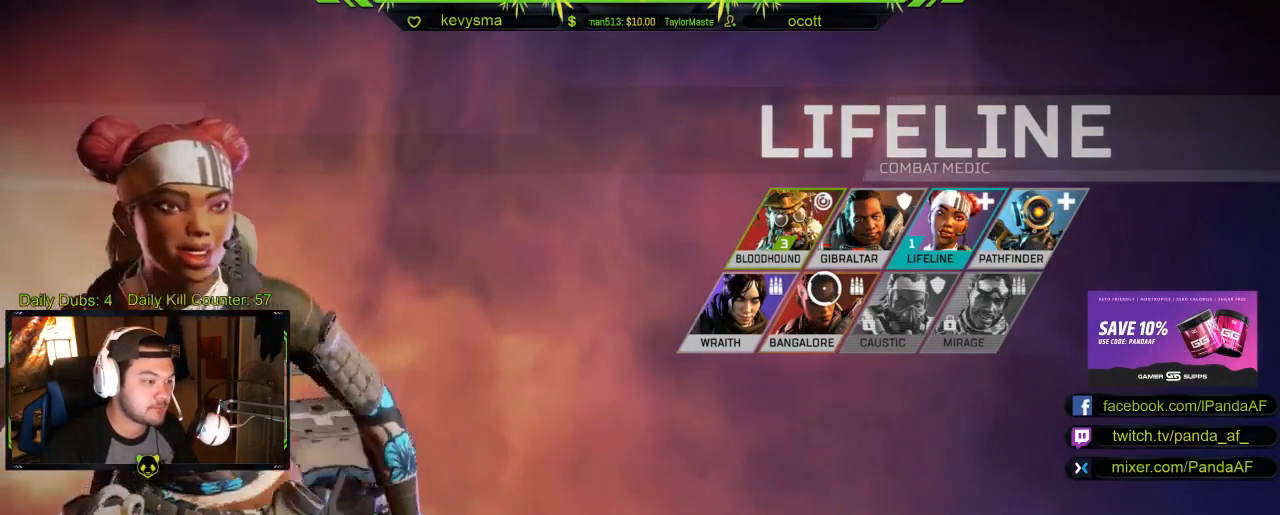
{"buttons": [], "left_stick": "center", "right_stick": "center", "events": []}
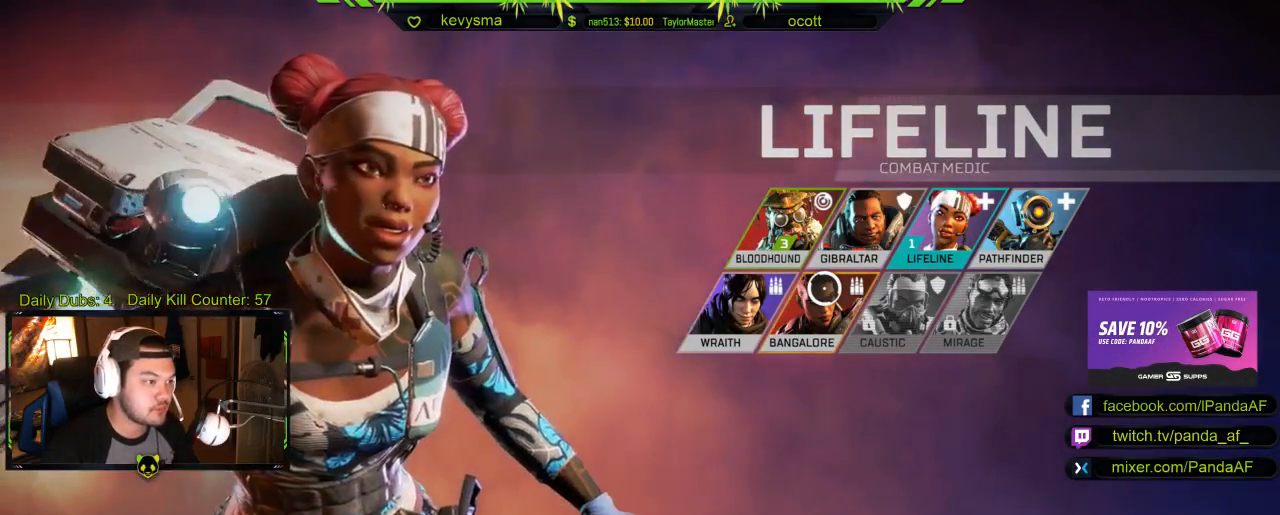
{"buttons": ["A"], "left_stick": "center", "right_stick": "center", "events": [[50, "left_stick", "up-left"], [217, "left_stick", "center"], [500, "A", "down"]]}
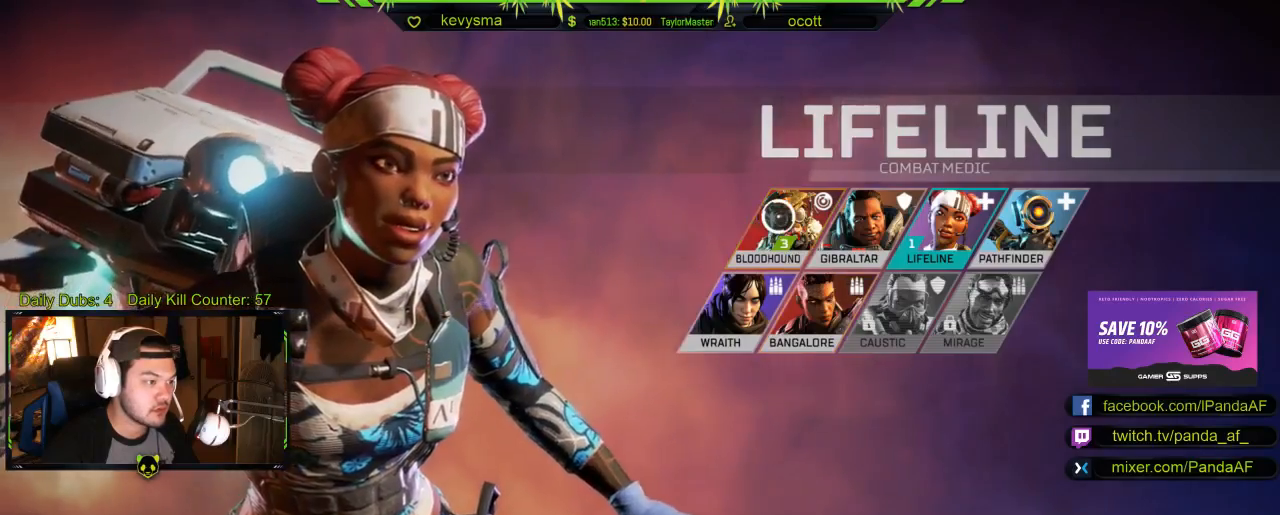
{"buttons": [], "left_stick": "center", "right_stick": "center", "events": [[167, "A", "up"]]}
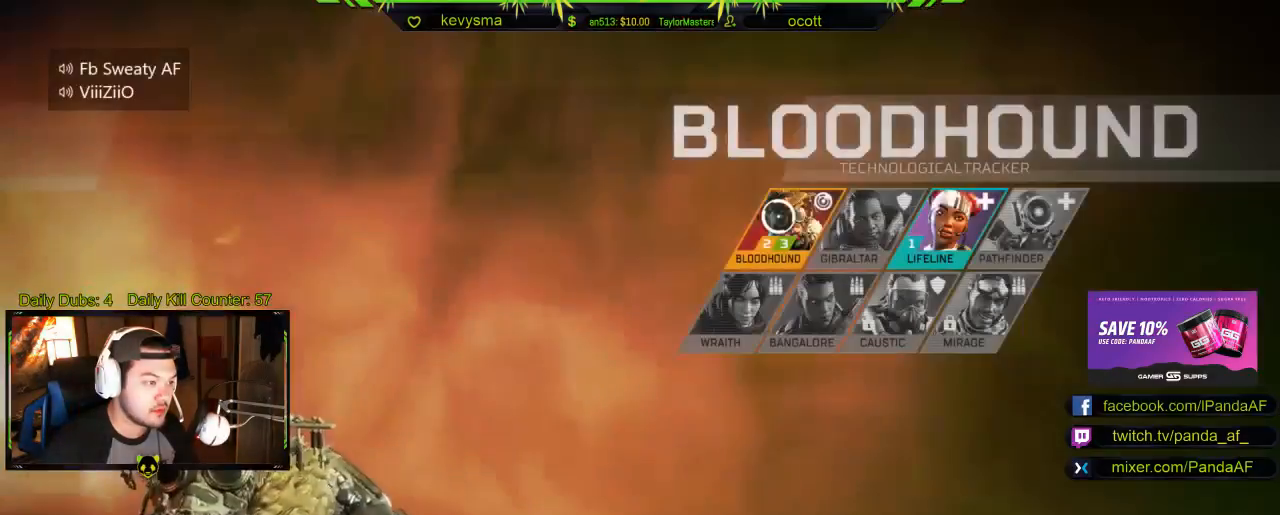
{"buttons": [], "left_stick": "center", "right_stick": "center", "events": [[233, "left_stick", "down"], [400, "left_stick", "center"]]}
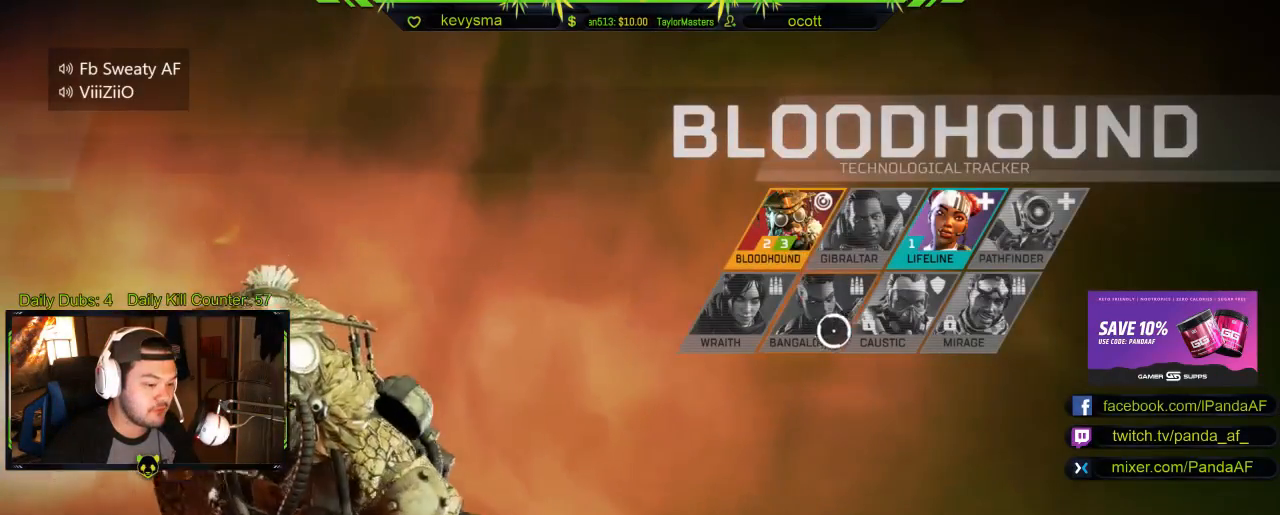
{"buttons": [], "left_stick": "center", "right_stick": "center", "events": []}
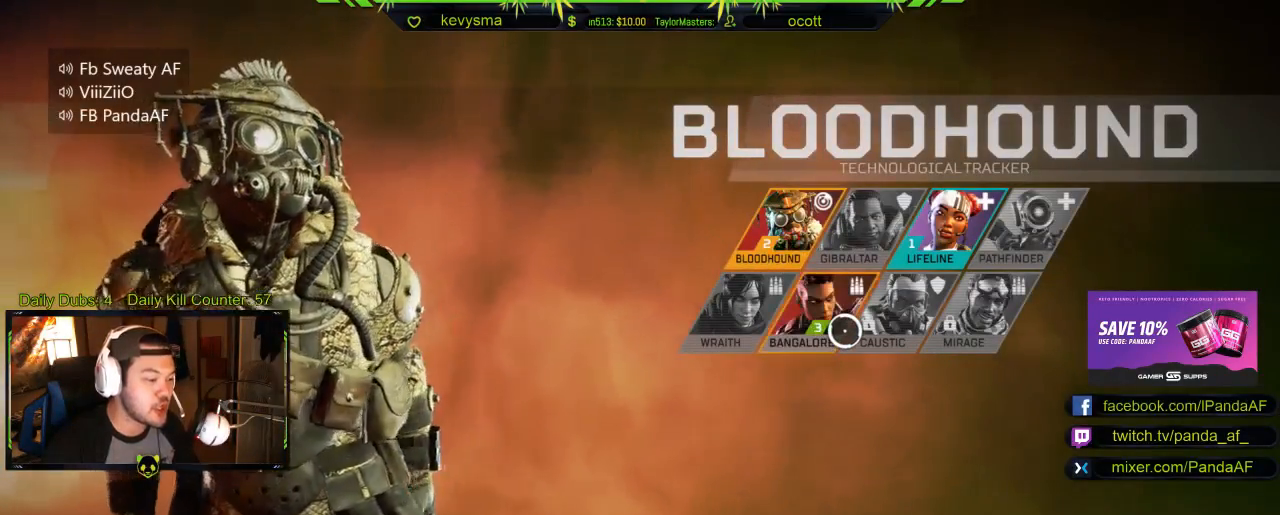
{"buttons": [], "left_stick": "center", "right_stick": "center", "events": []}
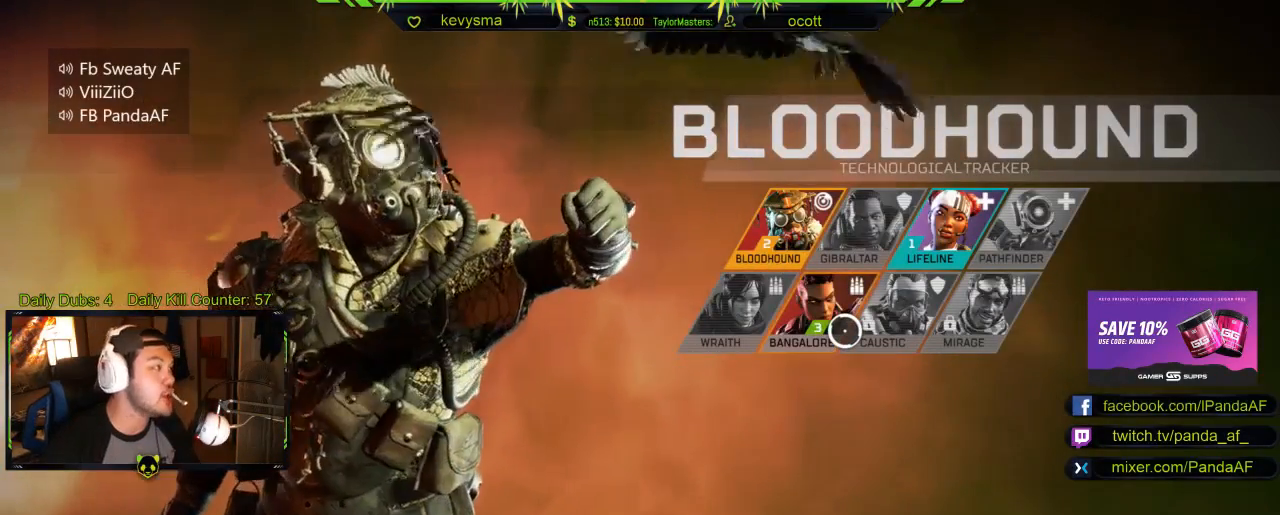
{"buttons": [], "left_stick": "center", "right_stick": "center", "events": []}
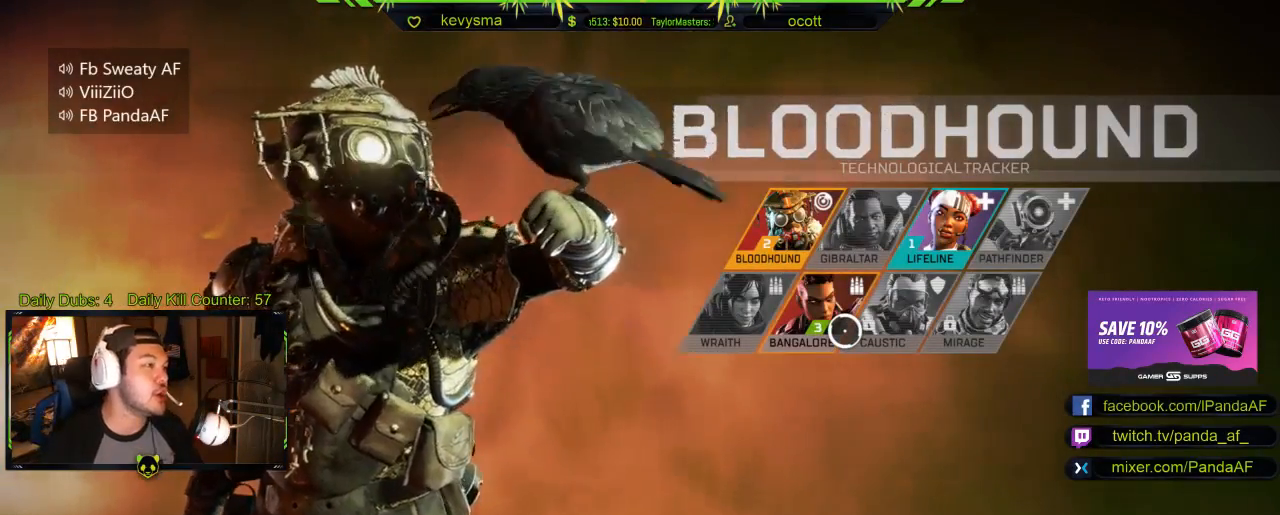
{"buttons": [], "left_stick": "left", "right_stick": "center", "events": [[233, "B", "down"], [333, "B", "up"], [417, "left_stick", "left"]]}
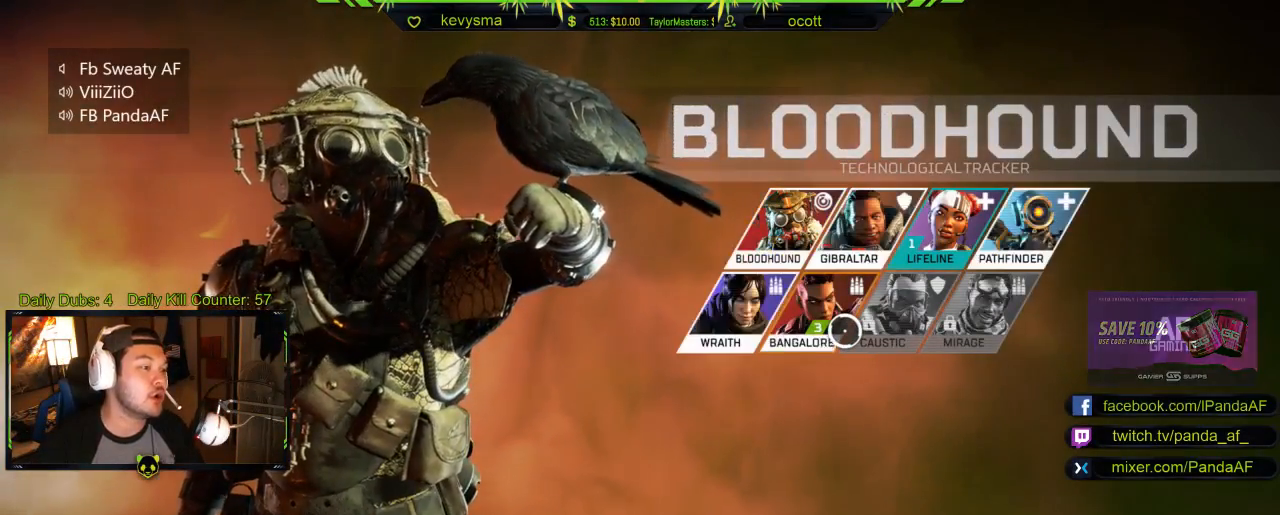
{"buttons": [], "left_stick": "center", "right_stick": "center", "events": [[50, "left_stick", "center"], [183, "A", "down"], [333, "A", "up"]]}
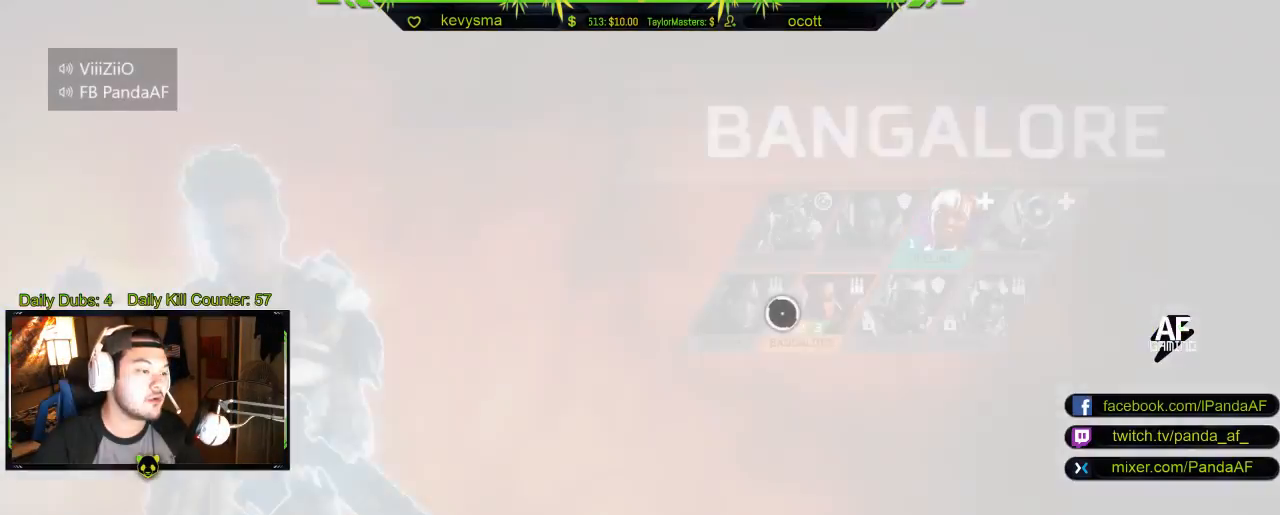
{"buttons": [], "left_stick": "up", "right_stick": "center", "events": [[483, "left_stick", "up"]]}
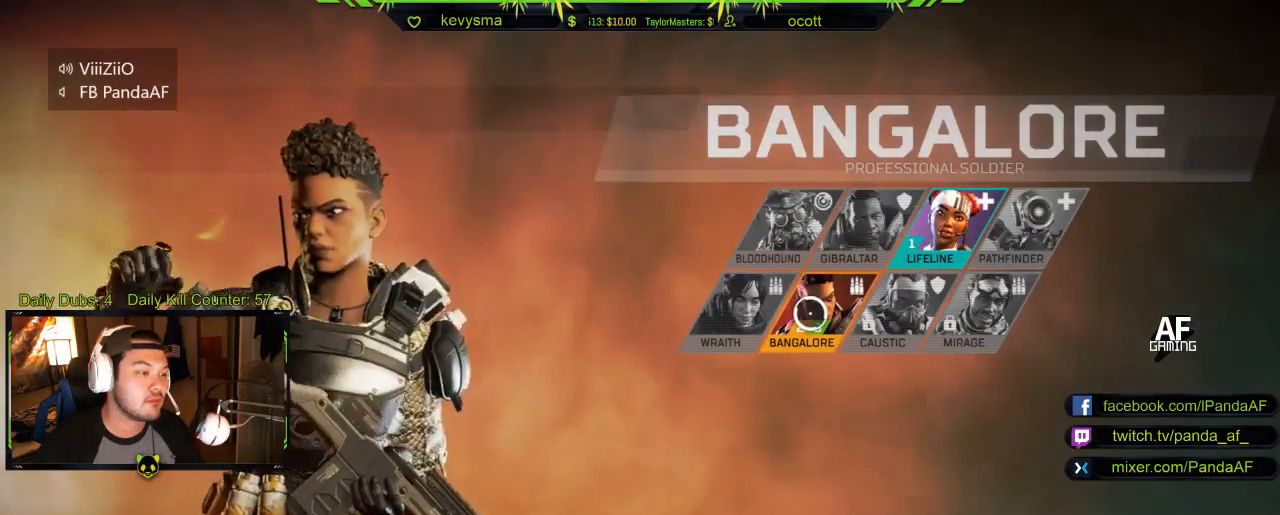
{"buttons": [], "left_stick": "center", "right_stick": "center", "events": [[183, "left_stick", "center"], [267, "B", "down"], [367, "B", "up"]]}
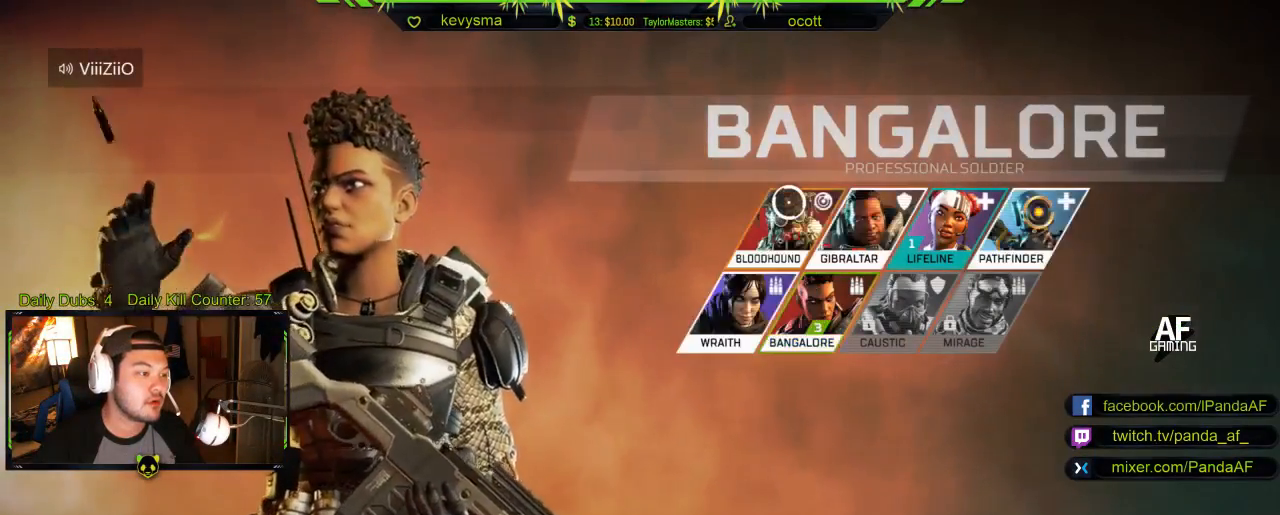
{"buttons": [], "left_stick": "center", "right_stick": "center", "events": [[50, "A", "down"], [167, "A", "up"]]}
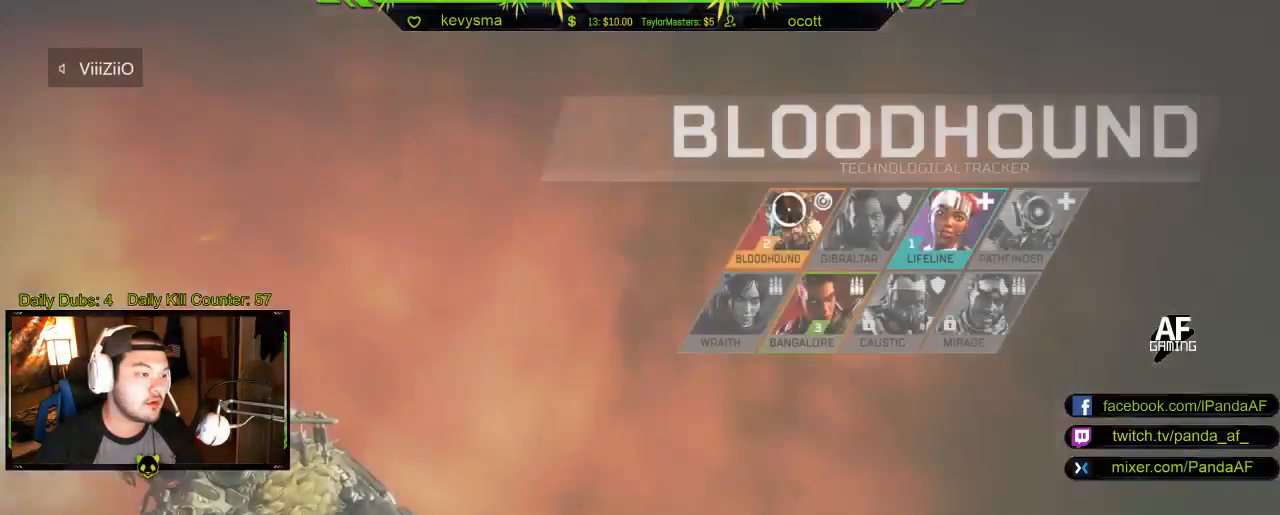
{"buttons": [], "left_stick": "center", "right_stick": "center", "events": [[133, "left_stick", "down"], [317, "left_stick", "center"]]}